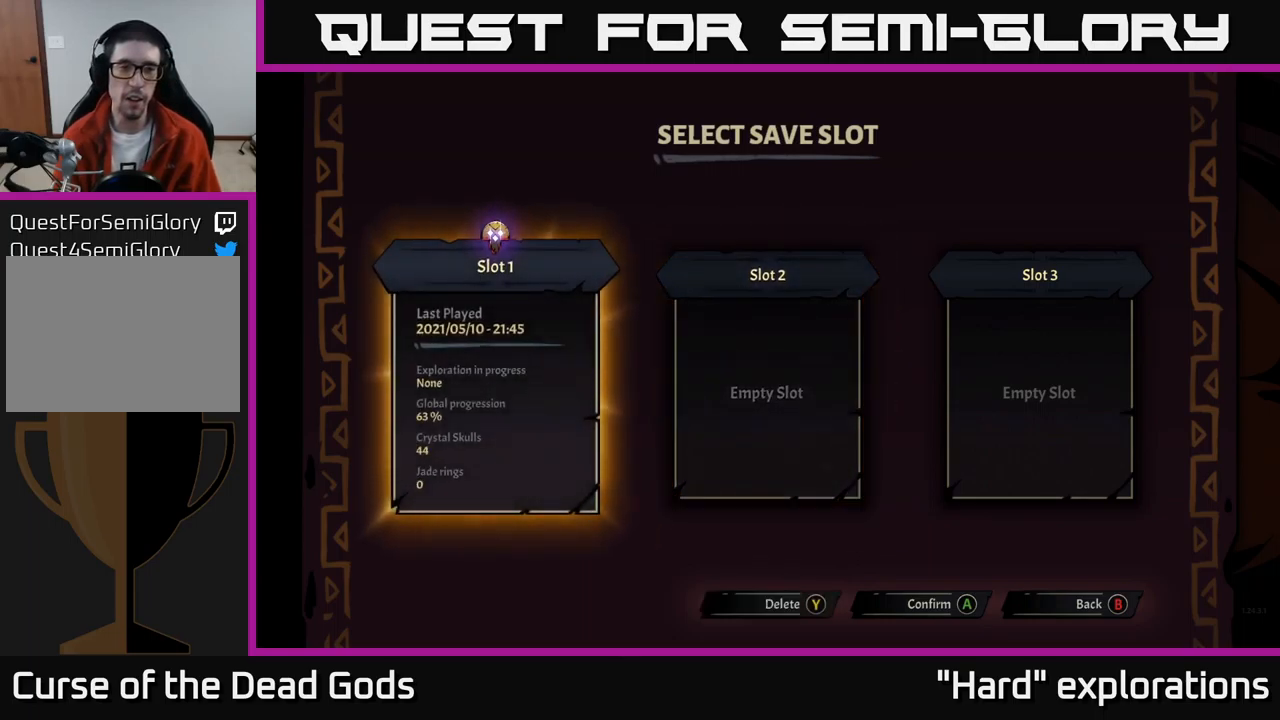
Gameplay with a controller (Xbox layout); each line is a JSON object with the inputs held at the frame after it. "events" lists button and stick changes between this image and that frame as [ms after this image, input, new state], when the widget could be followed in between.
{"buttons": [], "left_stick": "center", "right_stick": "center", "events": []}
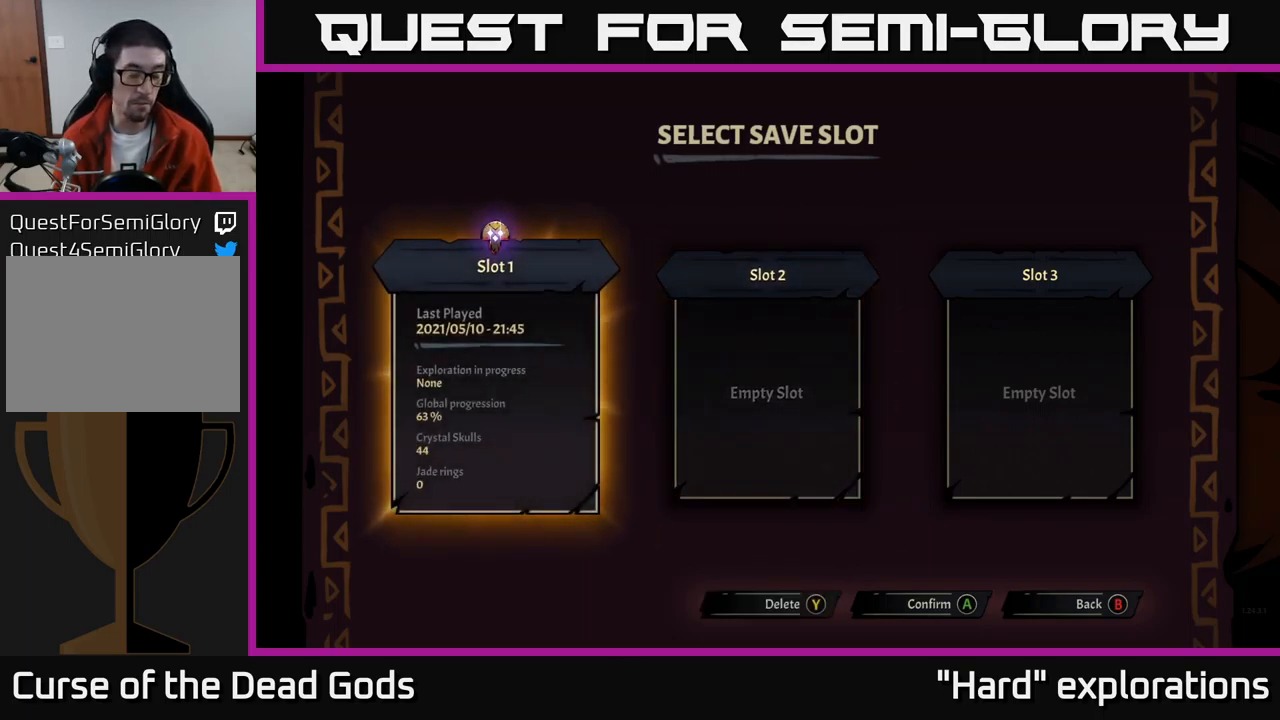
{"buttons": [], "left_stick": "center", "right_stick": "center", "events": []}
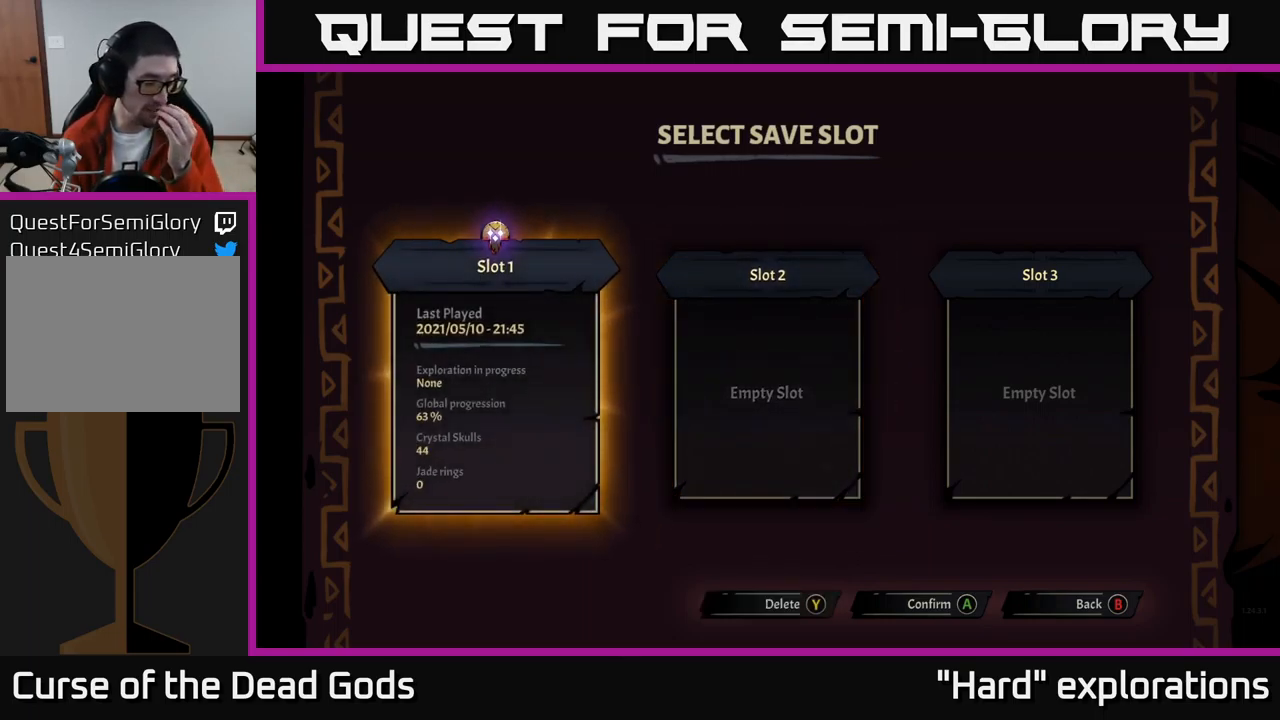
{"buttons": [], "left_stick": "center", "right_stick": "center", "events": []}
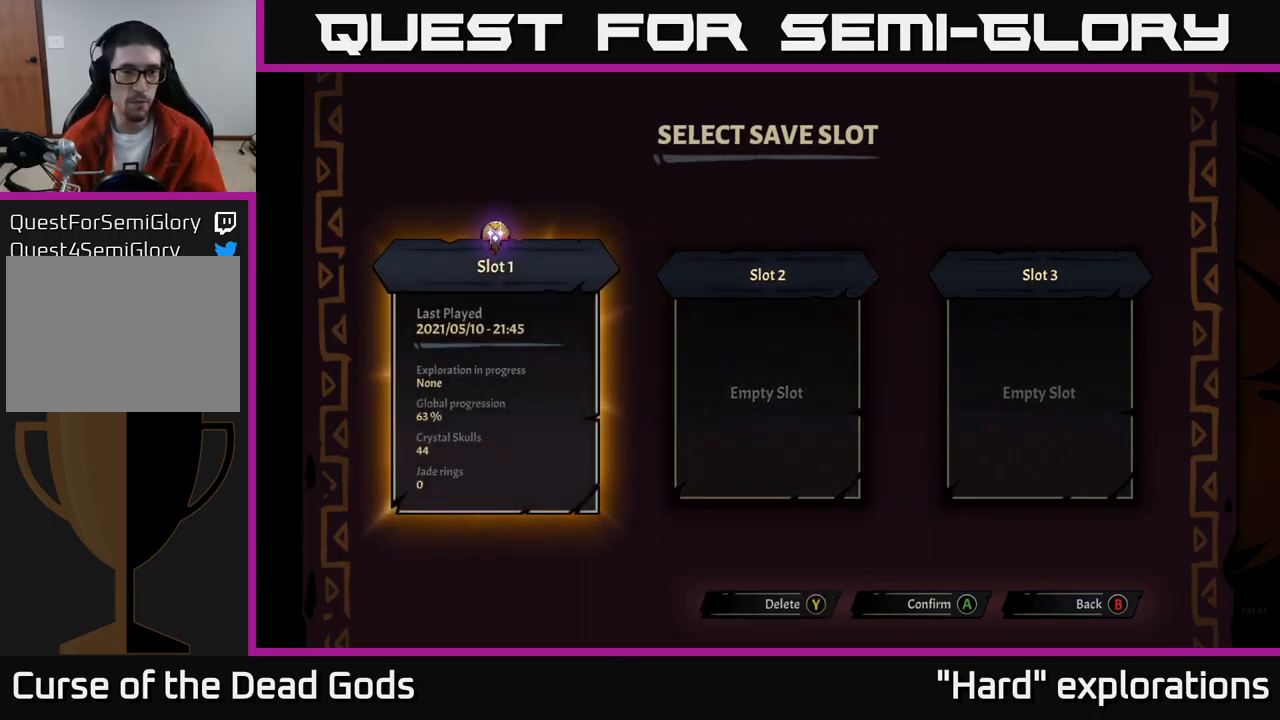
{"buttons": [], "left_stick": "center", "right_stick": "center", "events": []}
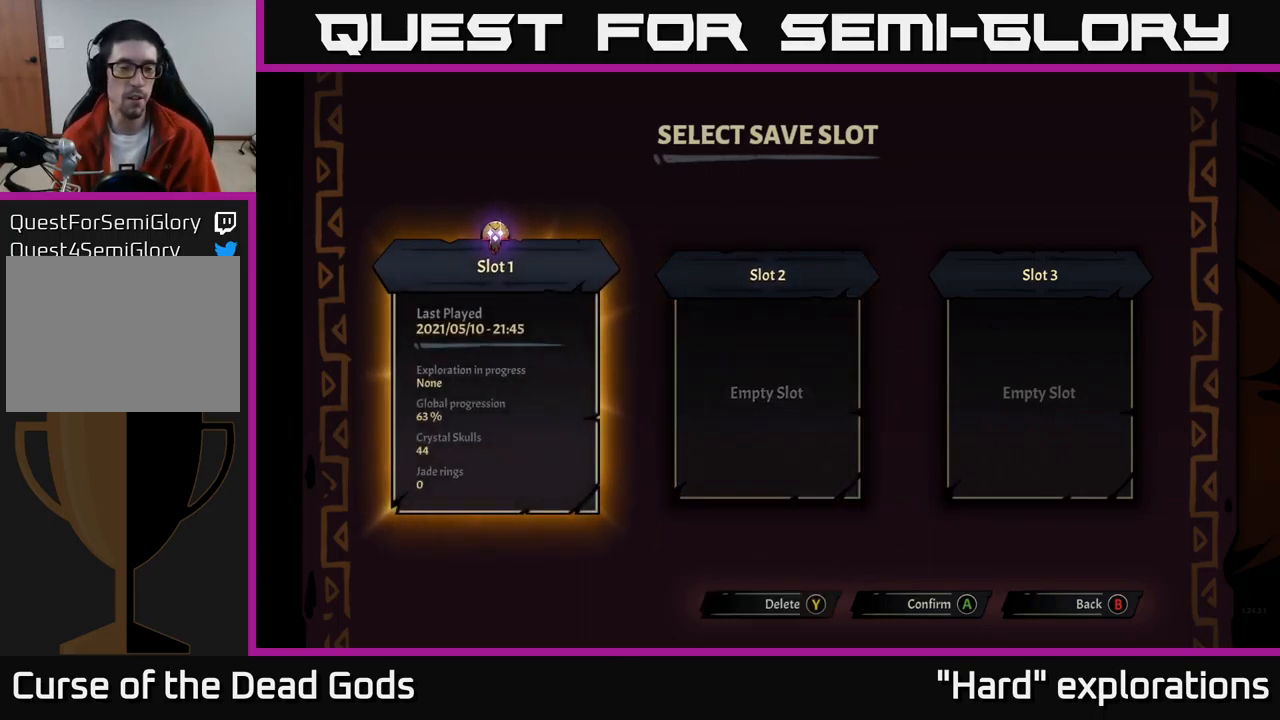
{"buttons": [], "left_stick": "center", "right_stick": "center", "events": []}
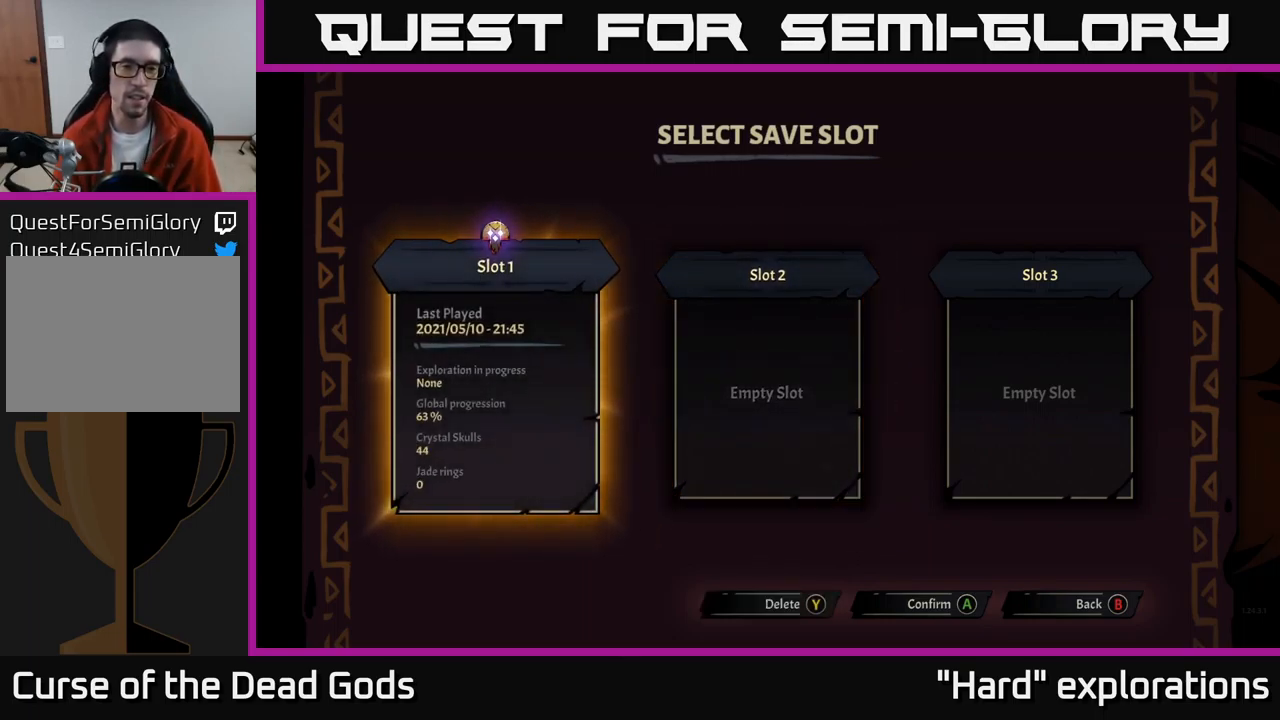
{"buttons": [], "left_stick": "center", "right_stick": "center", "events": []}
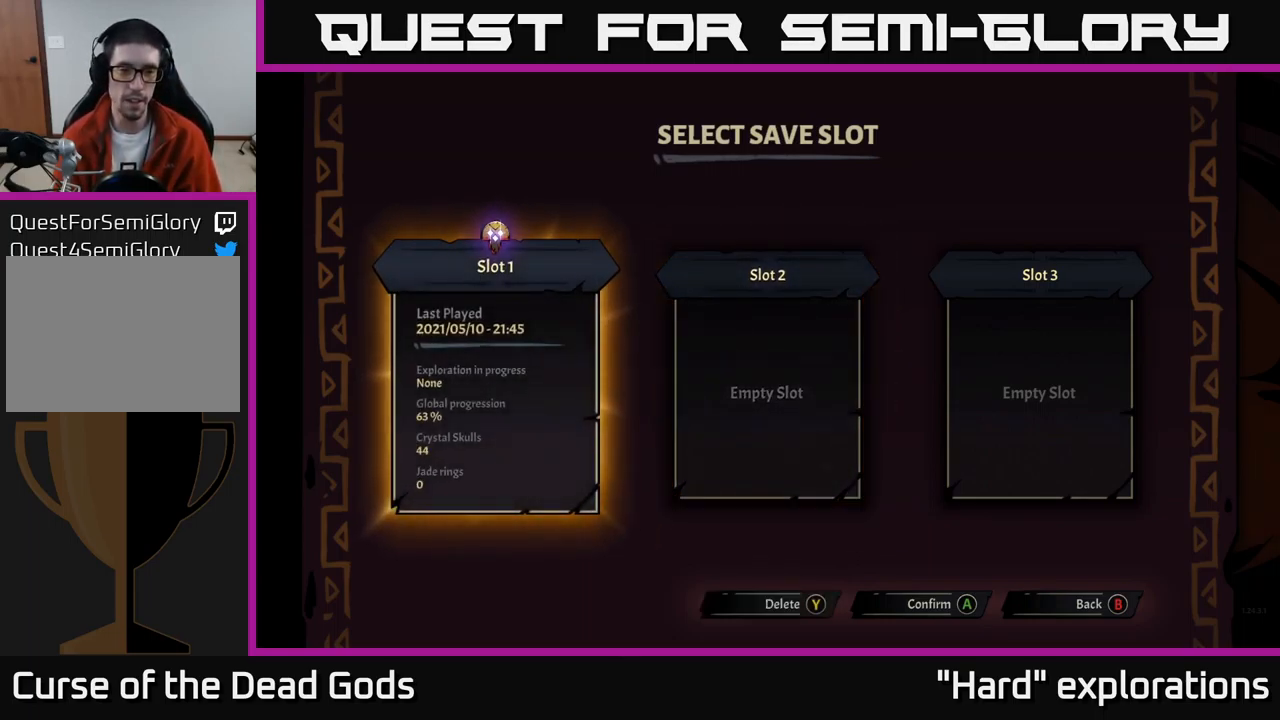
{"buttons": ["DPAD_LEFT"], "left_stick": "center", "right_stick": "center", "events": [[150, "DPAD_RIGHT", "down"], [283, "DPAD_RIGHT", "up"], [500, "DPAD_LEFT", "down"]]}
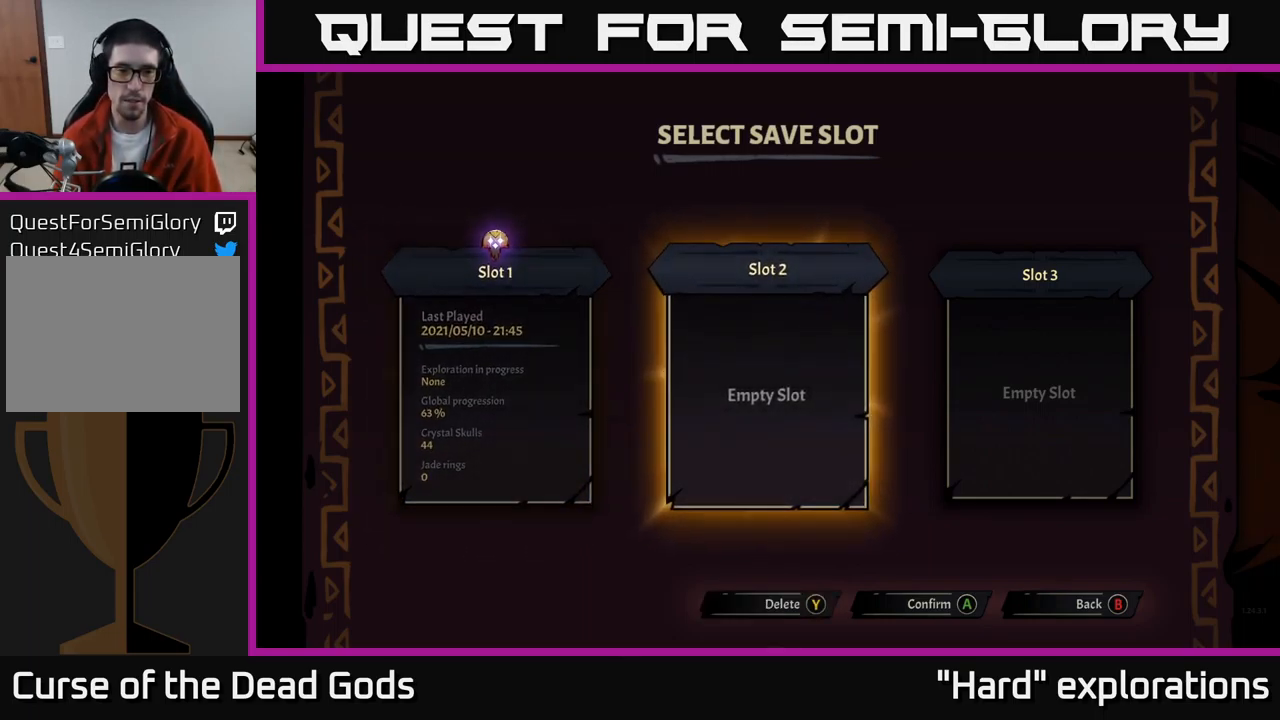
{"buttons": [], "left_stick": "center", "right_stick": "center", "events": [[150, "DPAD_LEFT", "up"]]}
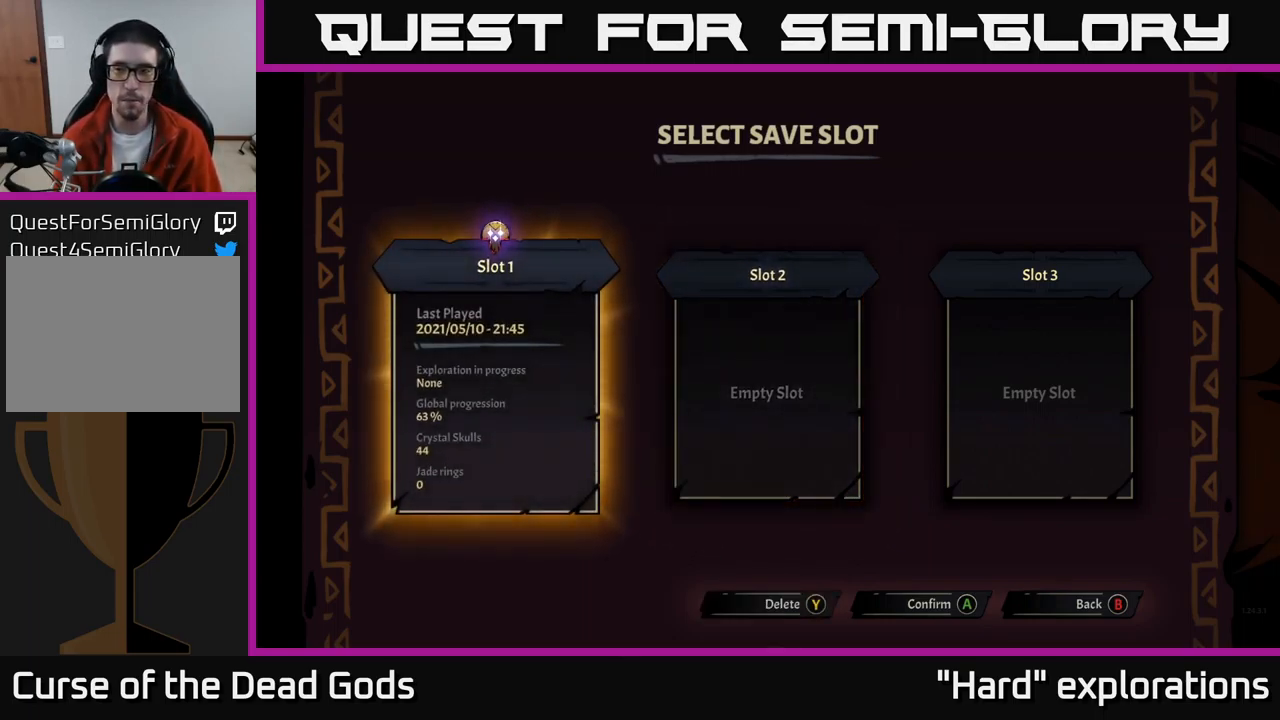
{"buttons": [], "left_stick": "center", "right_stick": "center", "events": []}
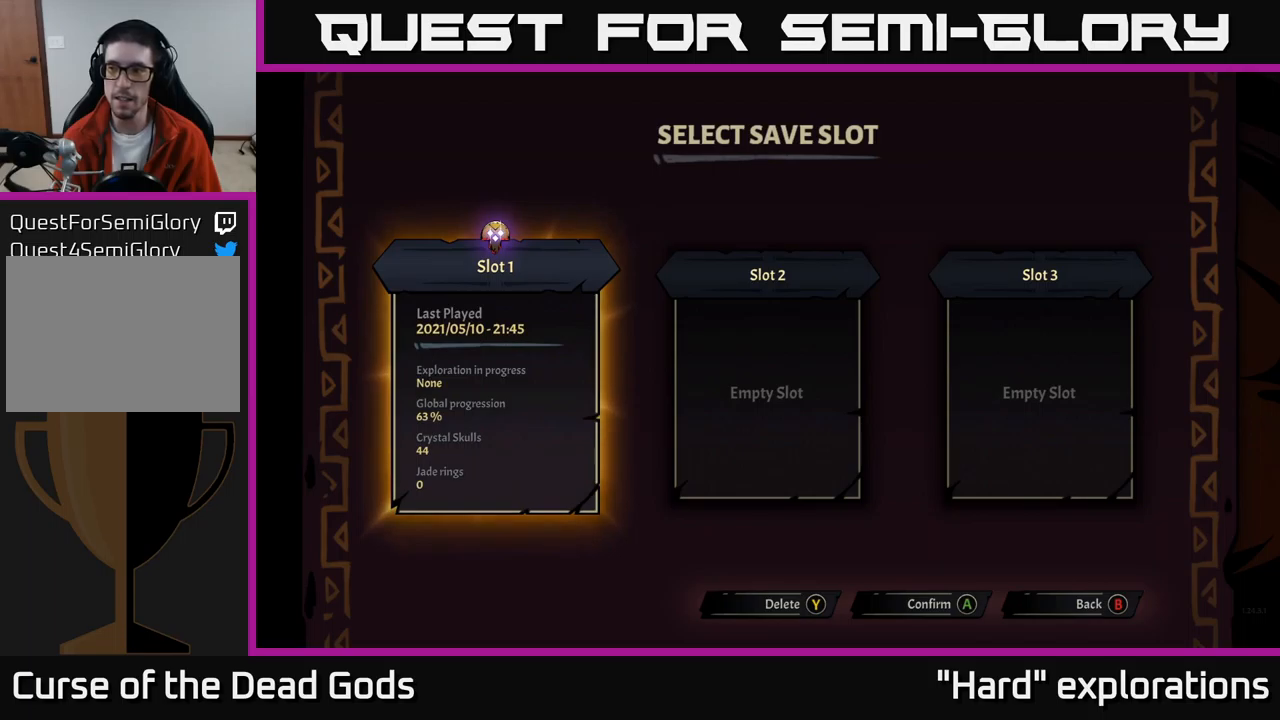
{"buttons": ["DPAD_LEFT"], "left_stick": "center", "right_stick": "center", "events": [[200, "DPAD_RIGHT", "down"], [334, "DPAD_RIGHT", "up"], [434, "DPAD_LEFT", "down"]]}
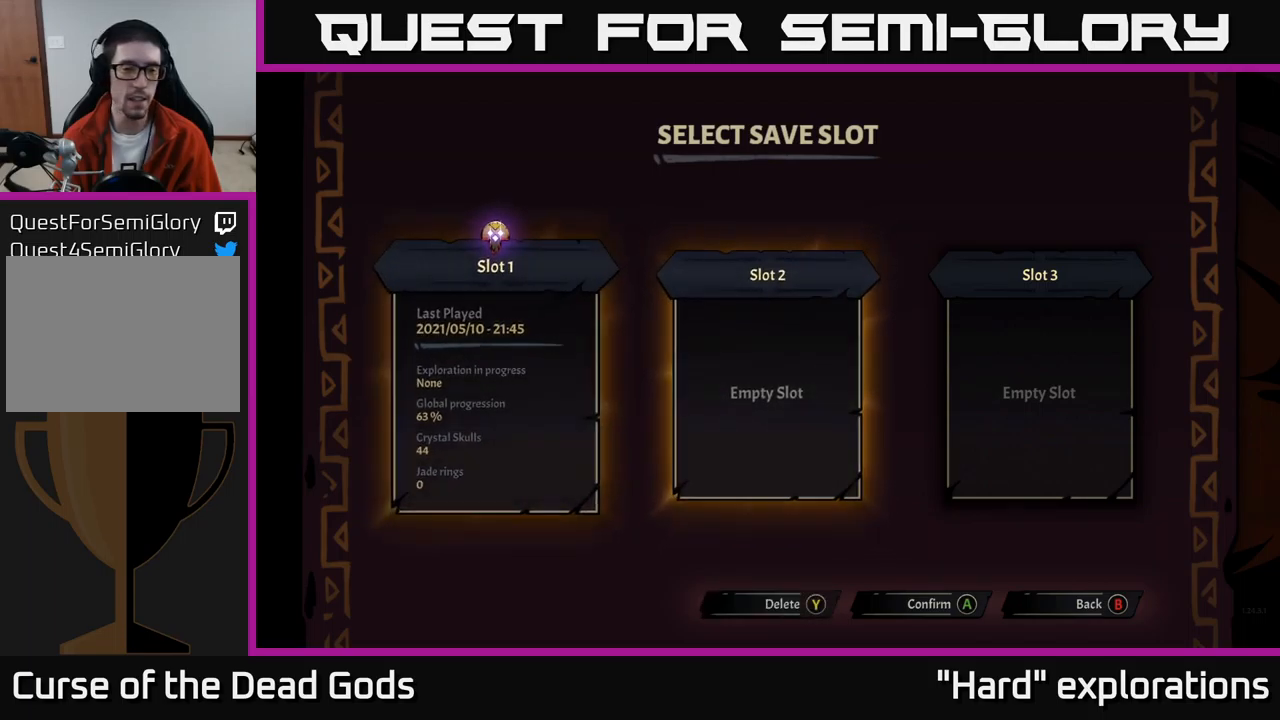
{"buttons": [], "left_stick": "center", "right_stick": "center", "events": [[50, "DPAD_LEFT", "up"]]}
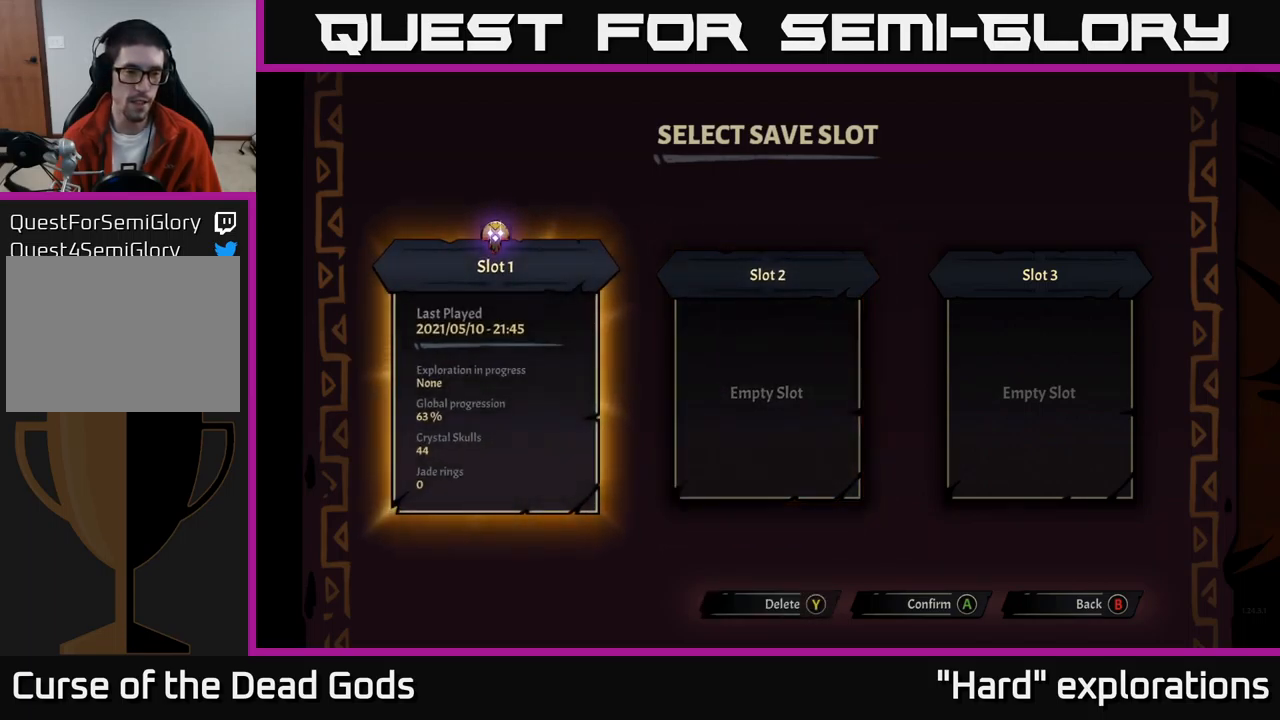
{"buttons": ["DPAD_RIGHT"], "left_stick": "center", "right_stick": "center", "events": [[350, "DPAD_RIGHT", "down"]]}
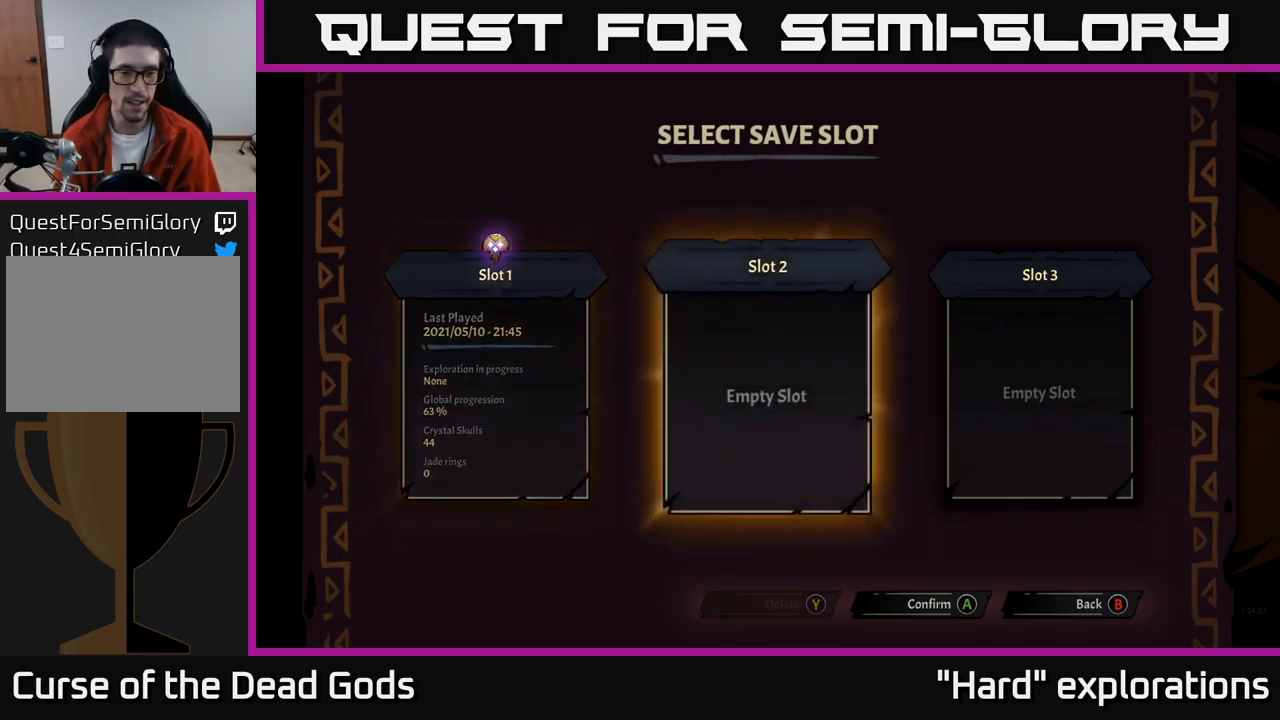
{"buttons": [], "left_stick": "center", "right_stick": "center", "events": [[17, "DPAD_RIGHT", "up"], [50, "DPAD_LEFT", "down"], [200, "DPAD_LEFT", "up"]]}
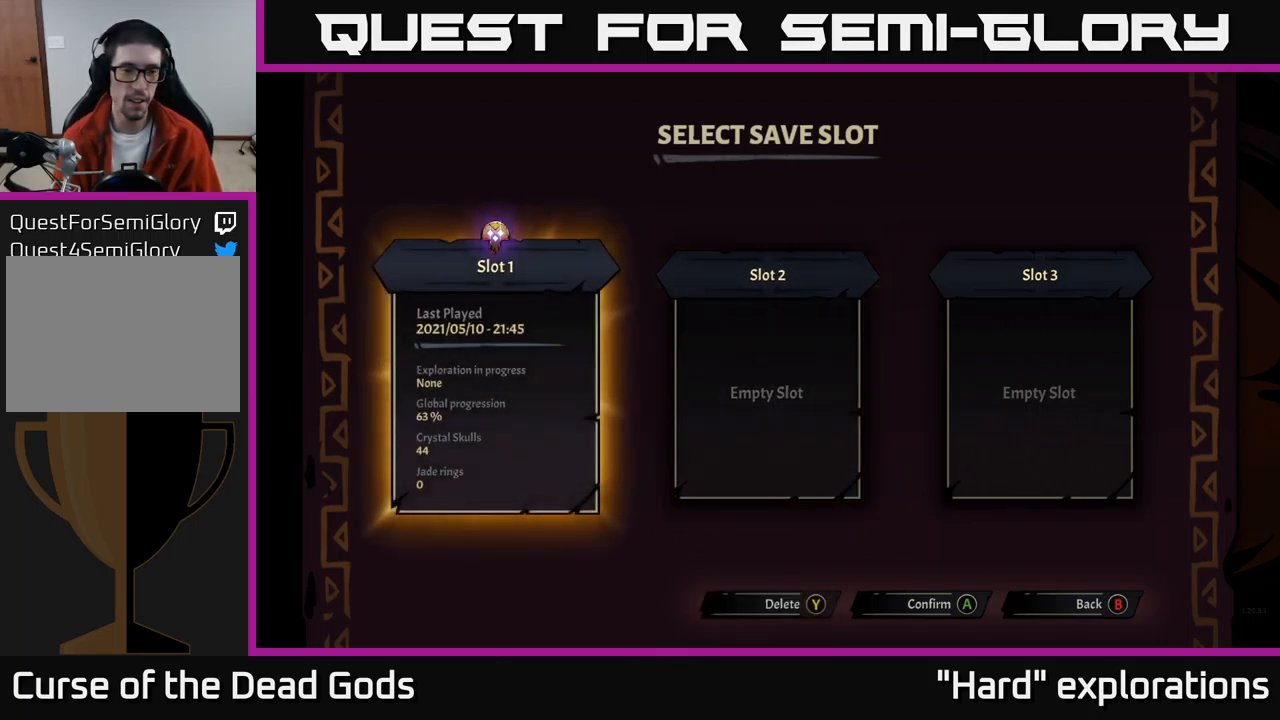
{"buttons": [], "left_stick": "center", "right_stick": "center", "events": []}
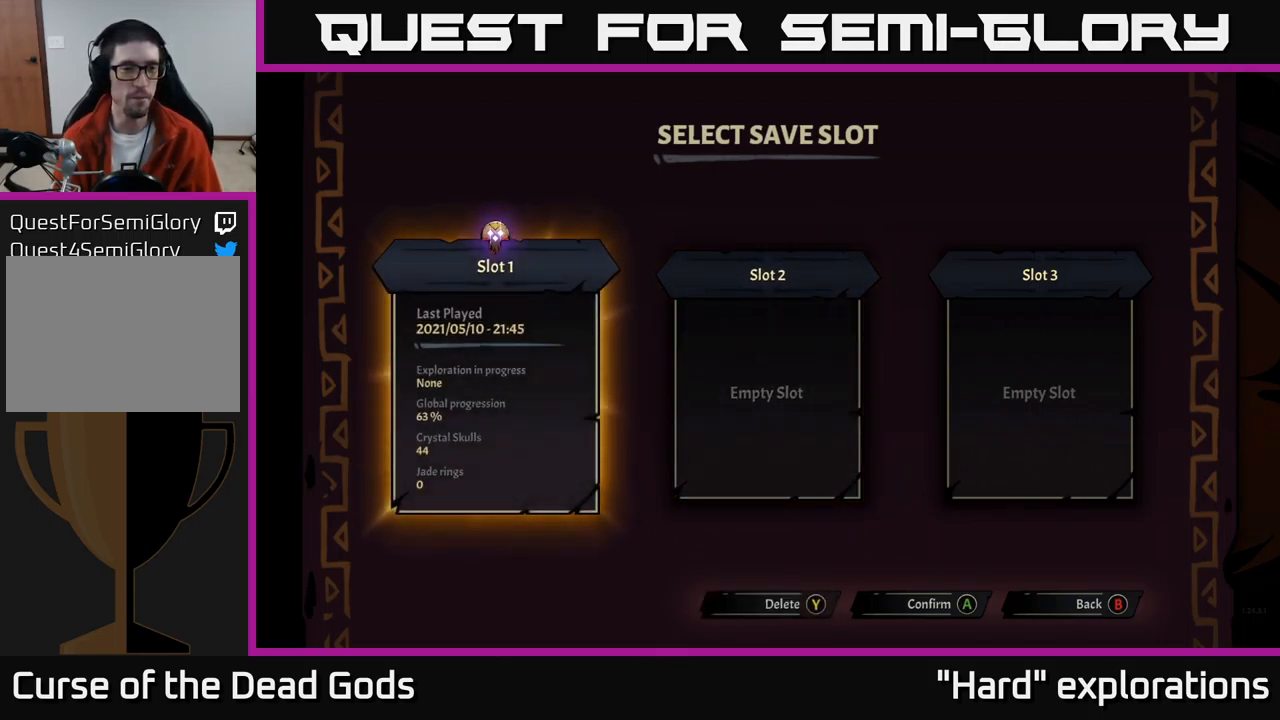
{"buttons": [], "left_stick": "center", "right_stick": "center", "events": []}
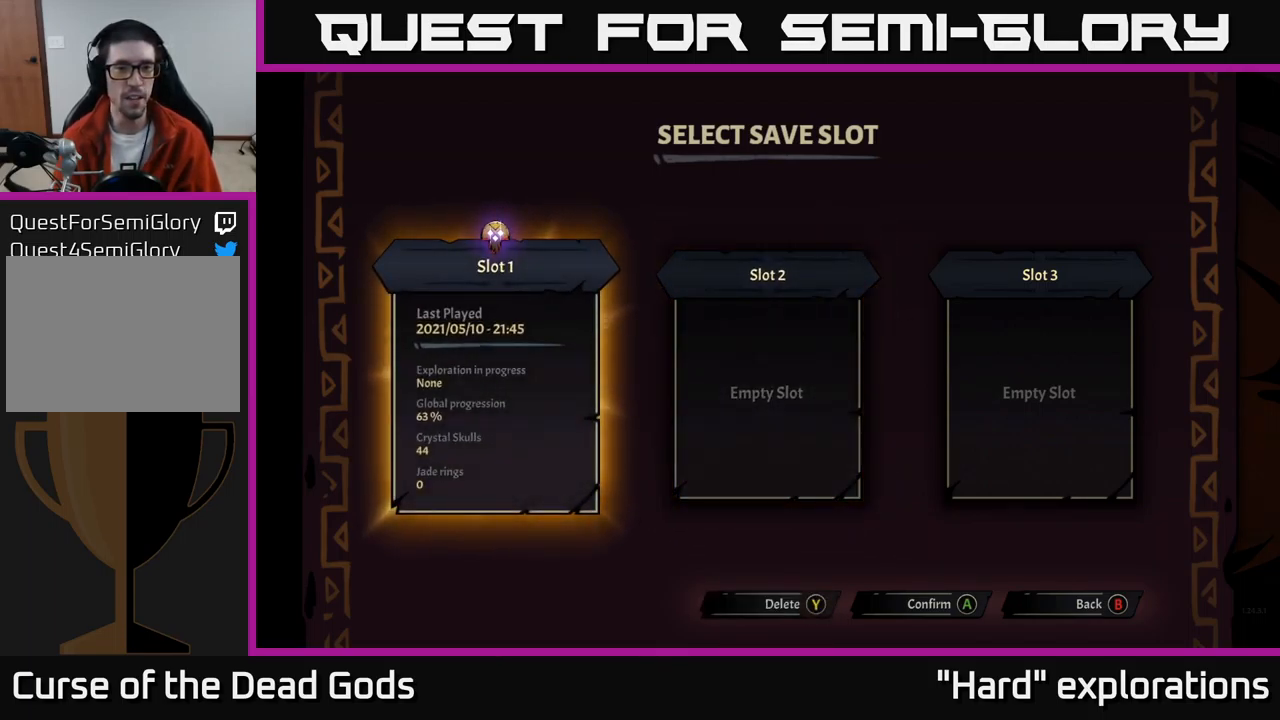
{"buttons": [], "left_stick": "center", "right_stick": "center", "events": [[367, "A", "down"], [434, "A", "up"]]}